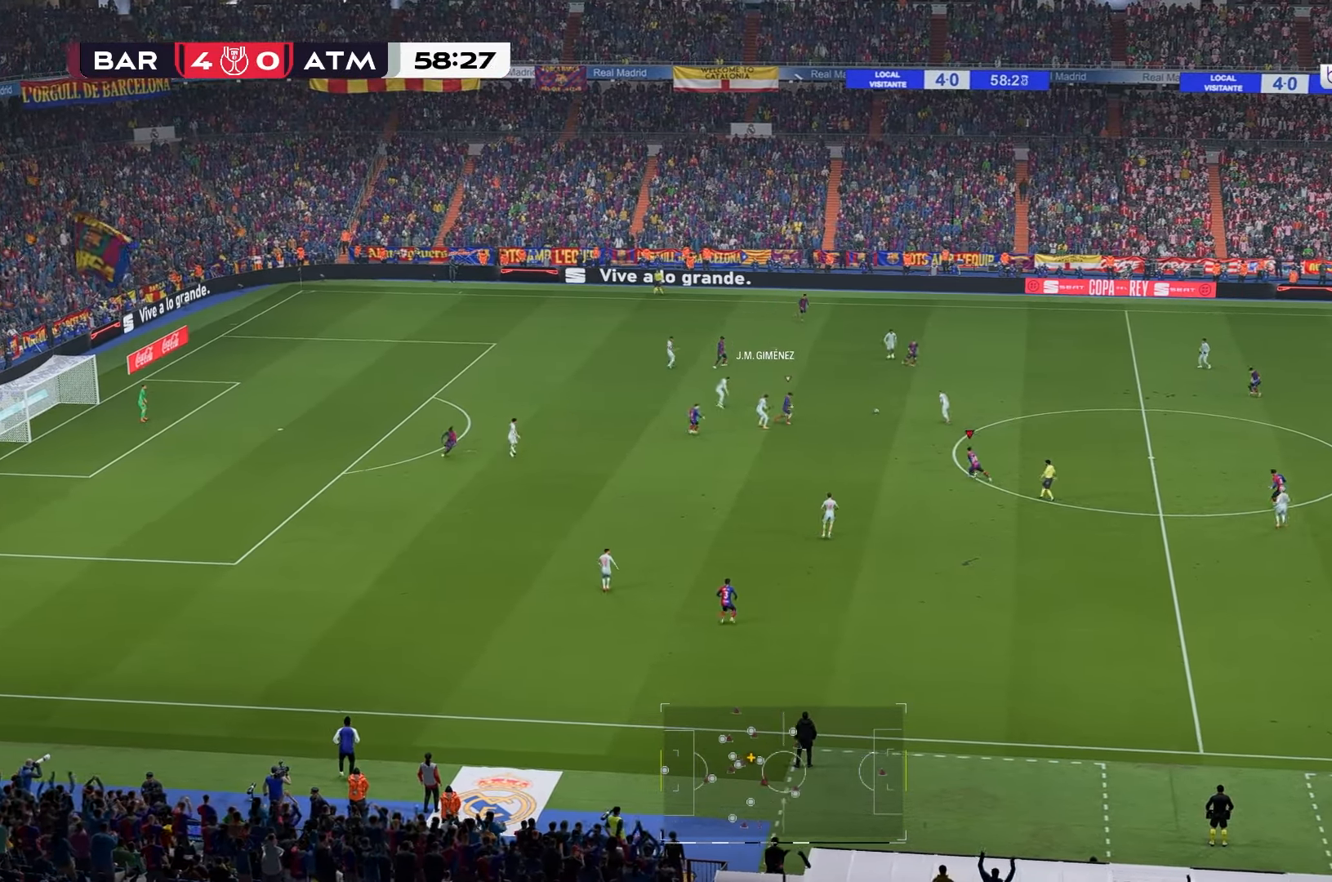
Gameplay with a controller (Xbox layout); each line is a JSON object with the inputs held at the frame after it. "events" lists button and stick changes between this image and that frame as [ms after this image, input, new state], when the widget could be followed in between. Not read: L2 L3 R3.
{"buttons": [], "left_stick": "up-right", "right_stick": "down", "events": [[67, "left_stick", "up-right"], [333, "right_stick", "down"]]}
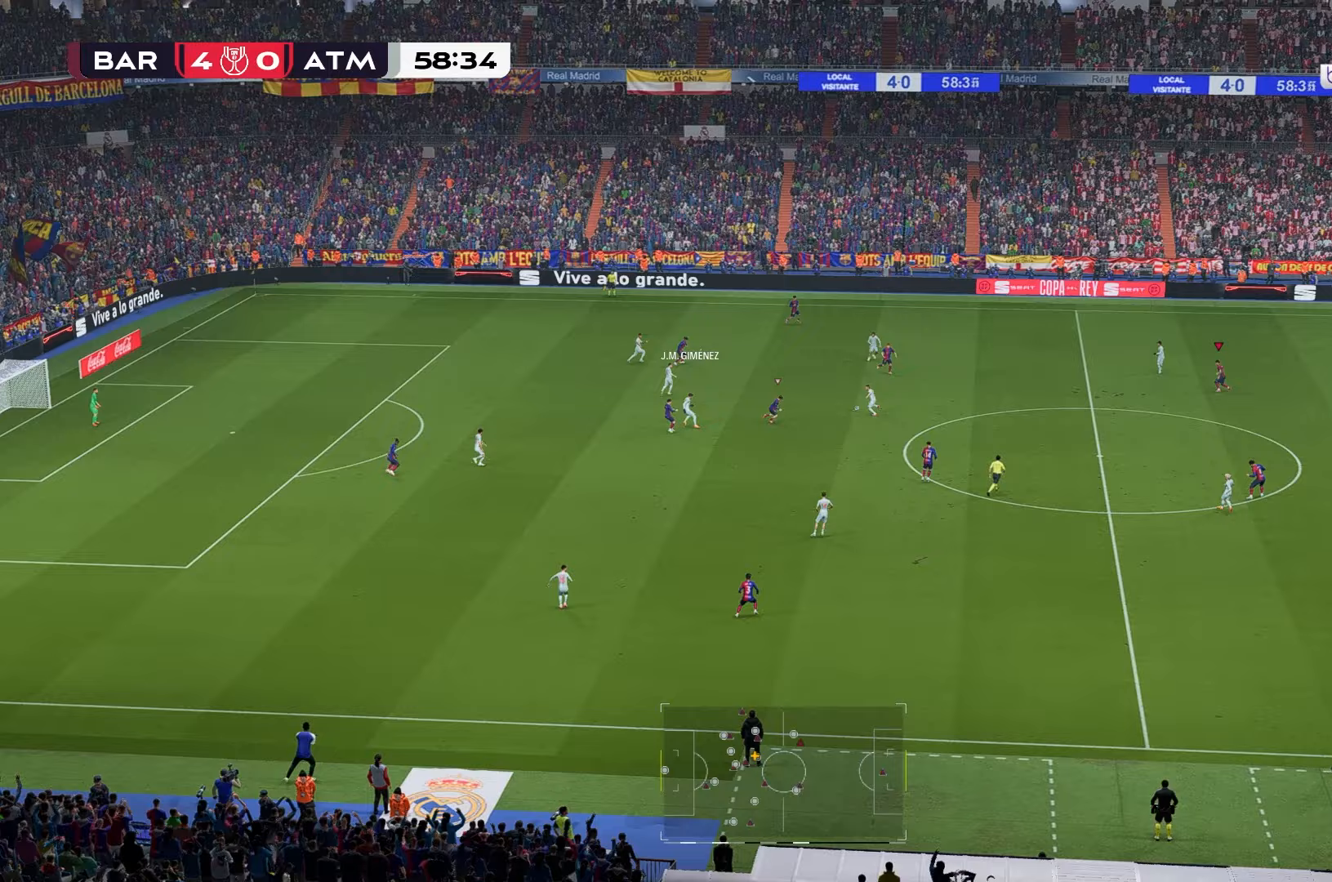
{"buttons": [], "left_stick": "down-right", "right_stick": "down", "events": [[33, "left_stick", "right"], [350, "left_stick", "down-right"]]}
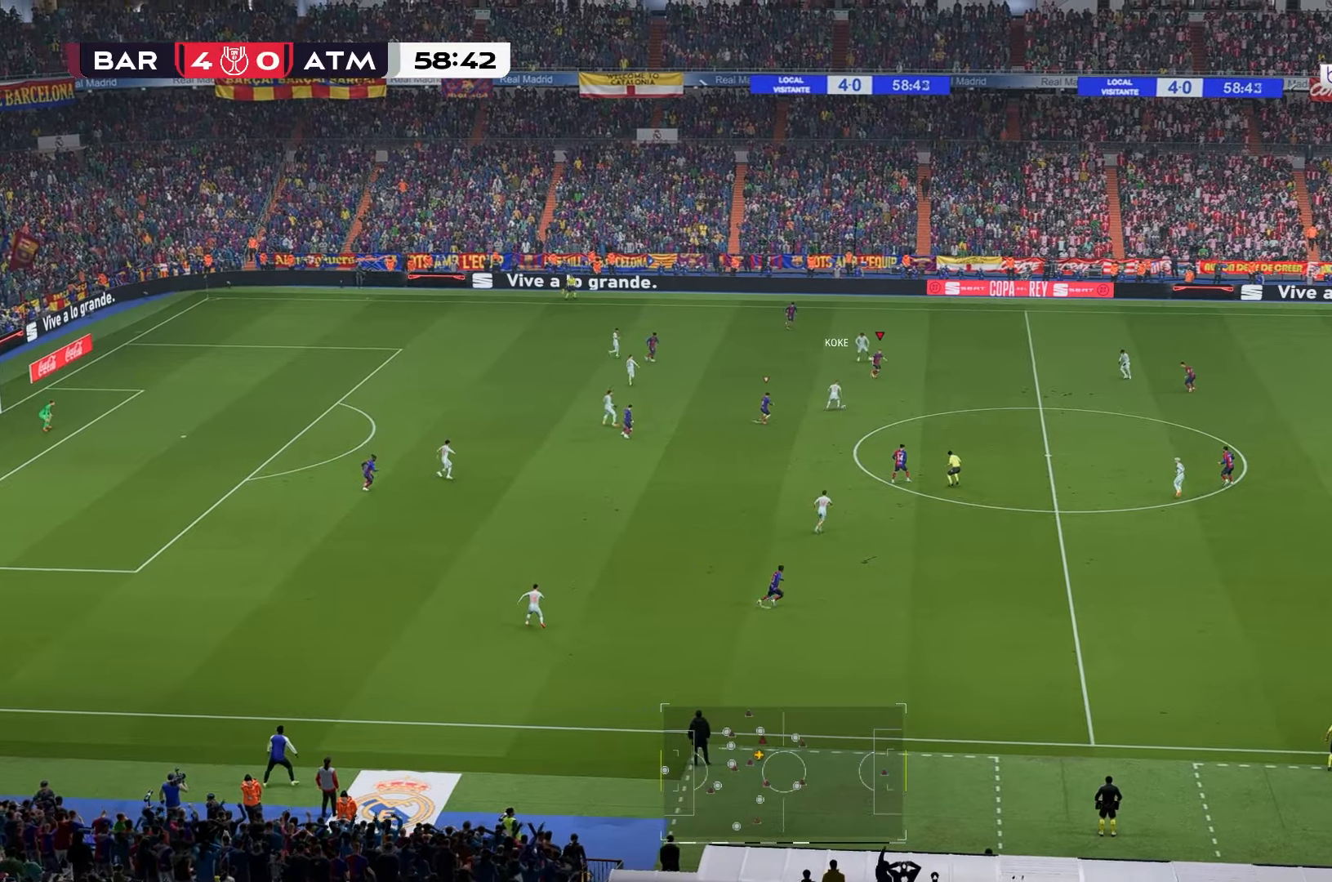
{"buttons": [], "left_stick": "down-right", "right_stick": "down", "events": []}
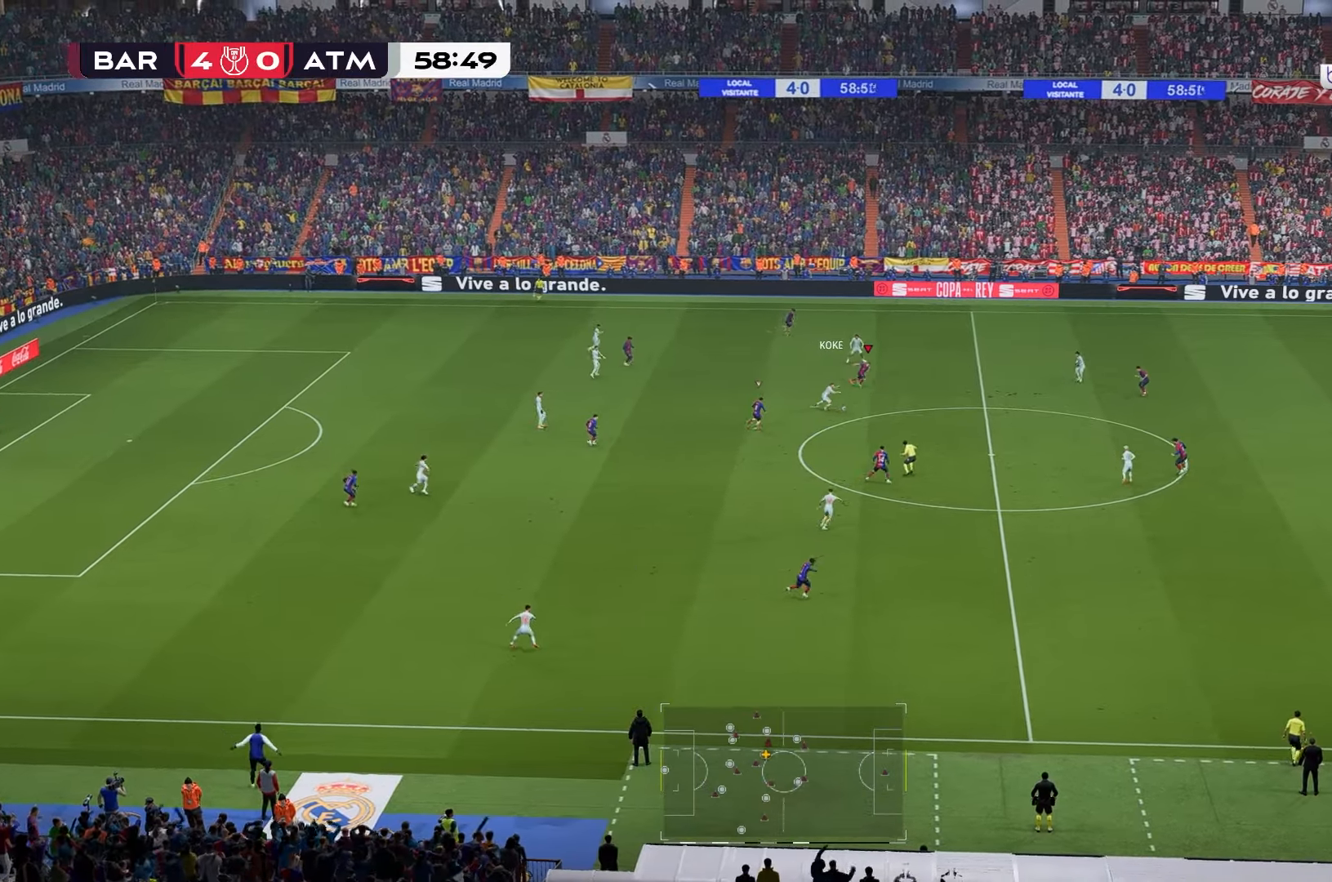
{"buttons": [], "left_stick": "down-right", "right_stick": "down", "events": []}
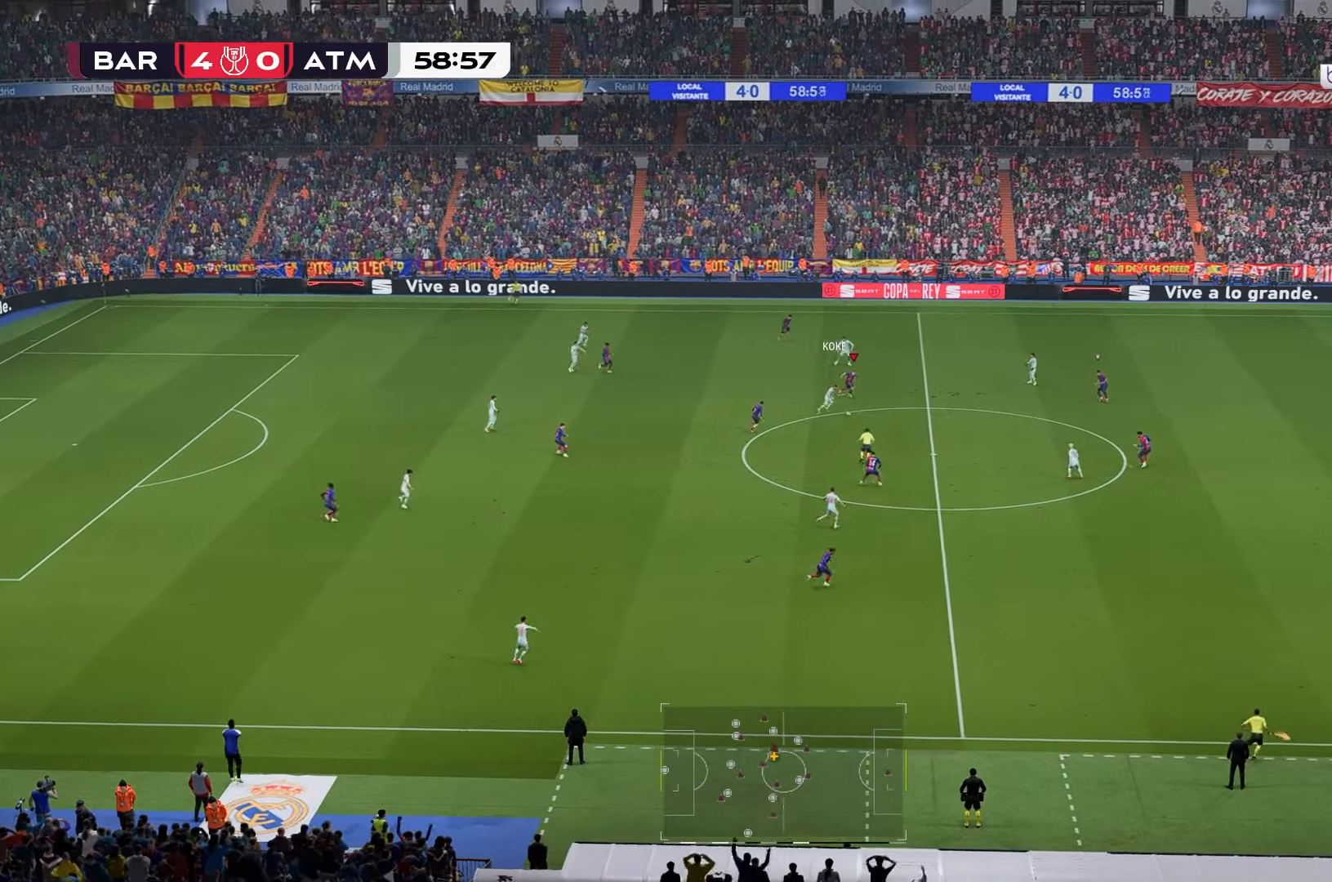
{"buttons": [], "left_stick": "down-right", "right_stick": "down", "events": []}
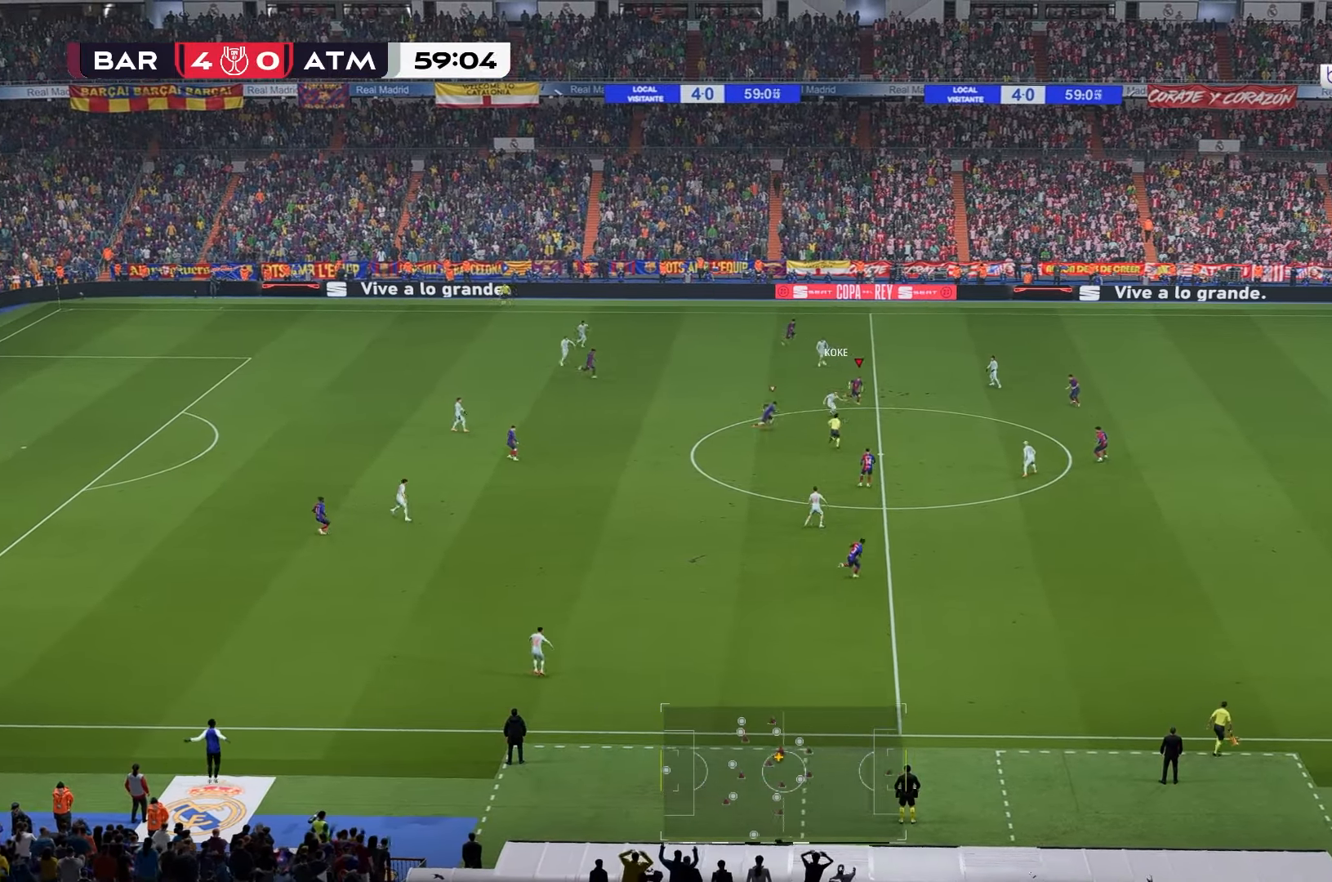
{"buttons": [], "left_stick": "down-right", "right_stick": "down", "events": [[400, "R1", "down"], [450, "R1", "up"]]}
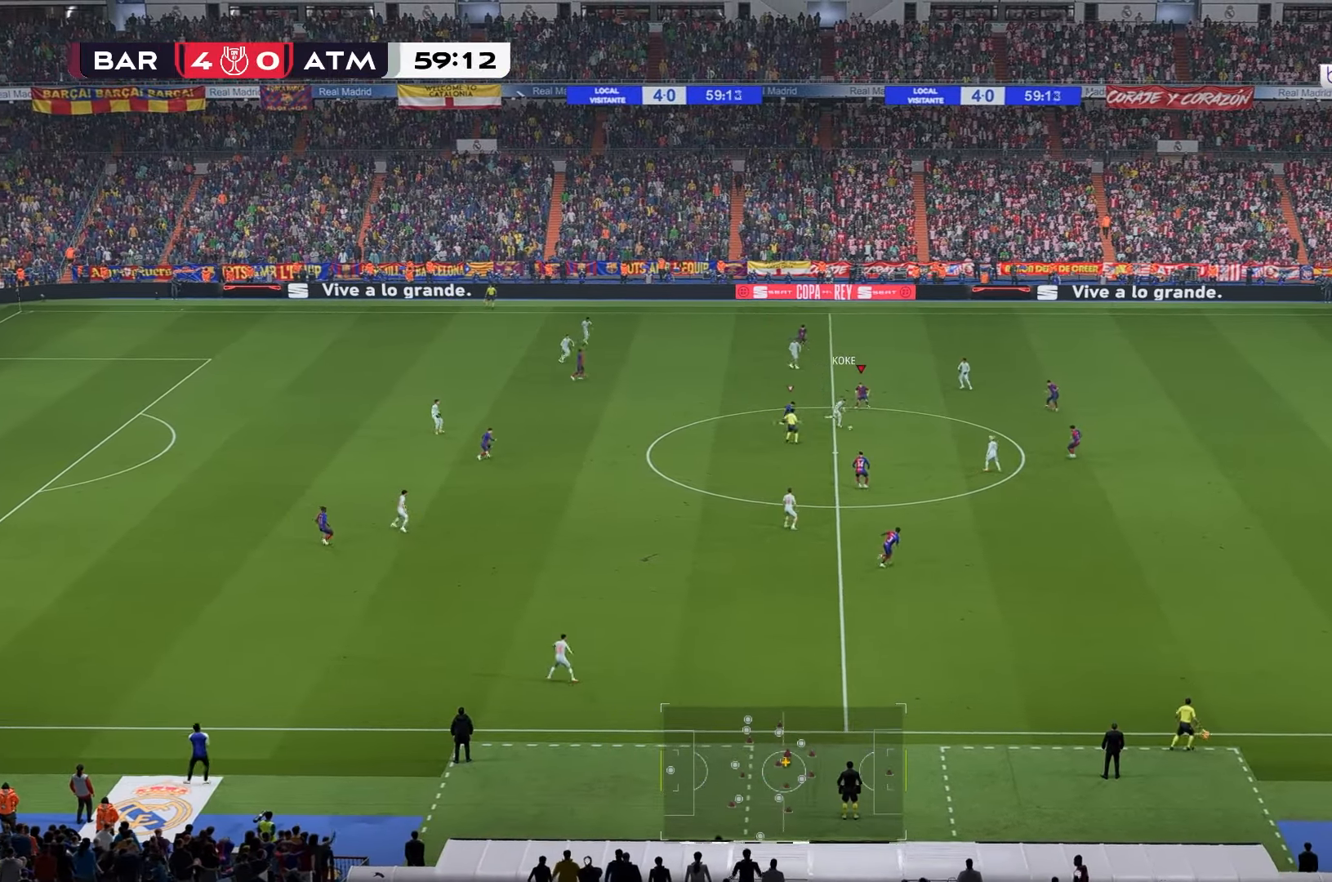
{"buttons": [], "left_stick": "down-right", "right_stick": "down", "events": []}
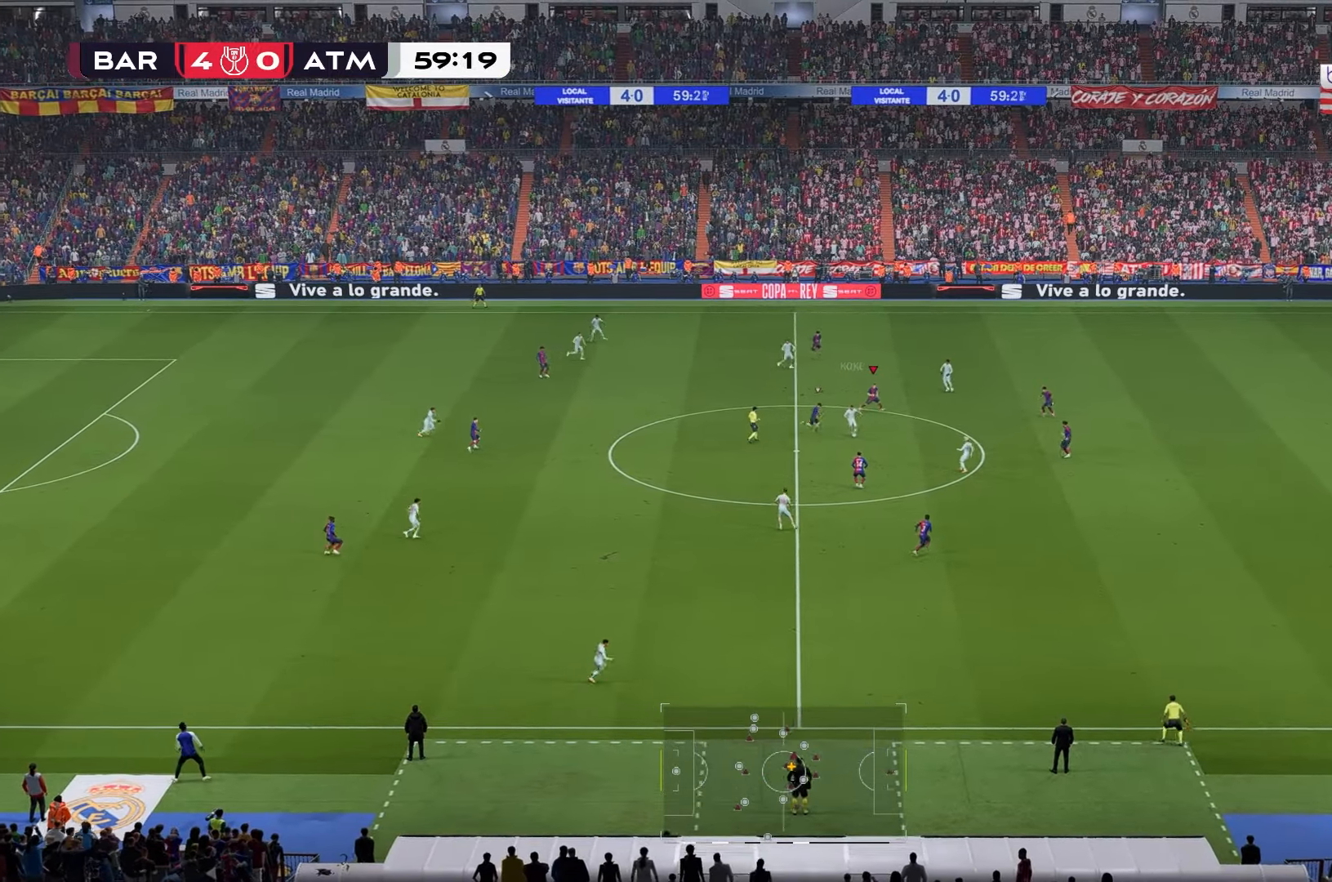
{"buttons": [], "left_stick": "down-right", "right_stick": "right", "events": [[267, "right_stick", "right"]]}
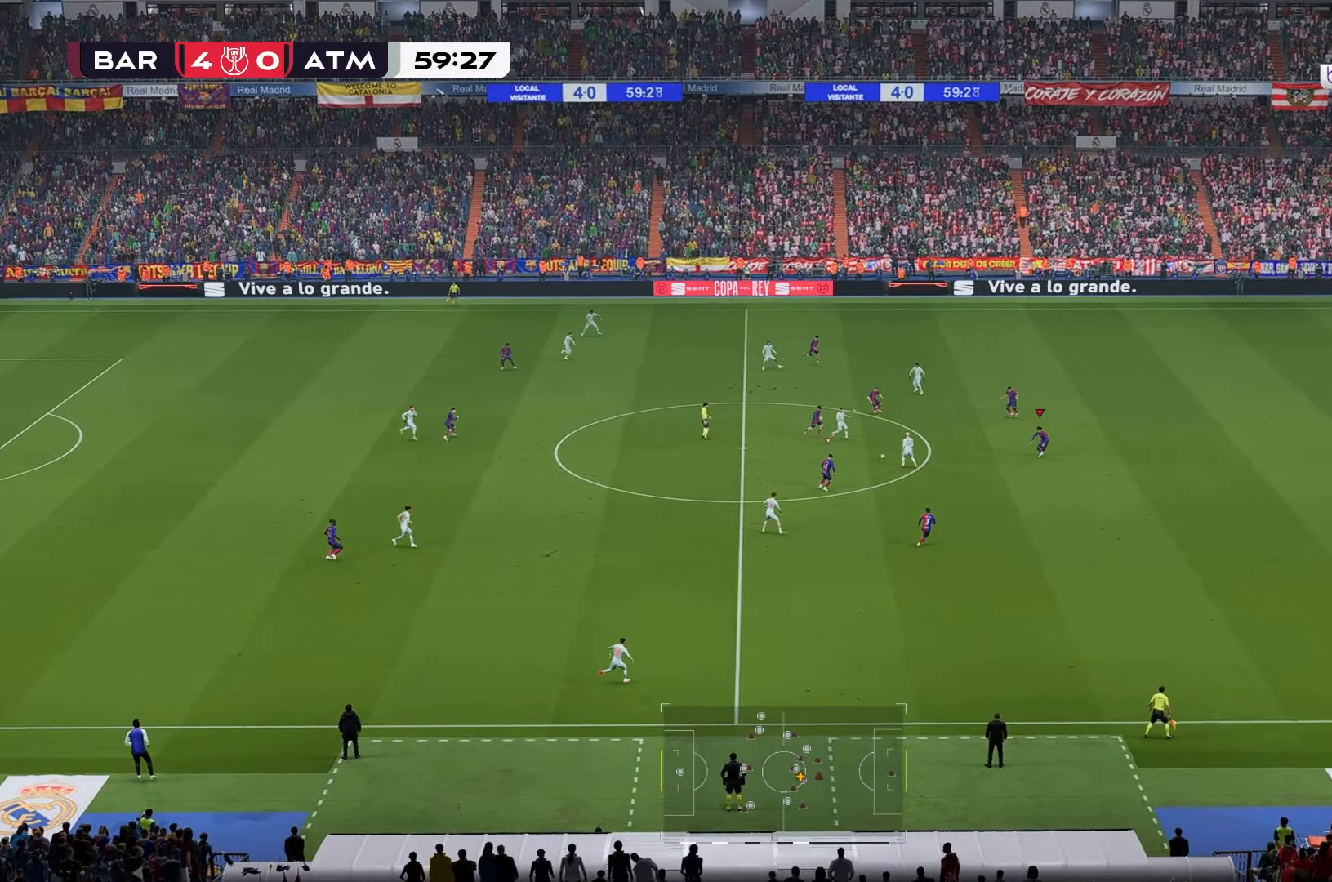
{"buttons": [], "left_stick": "left", "right_stick": "center", "events": [[167, "right_stick", "center"], [400, "left_stick", "center"], [500, "left_stick", "left"]]}
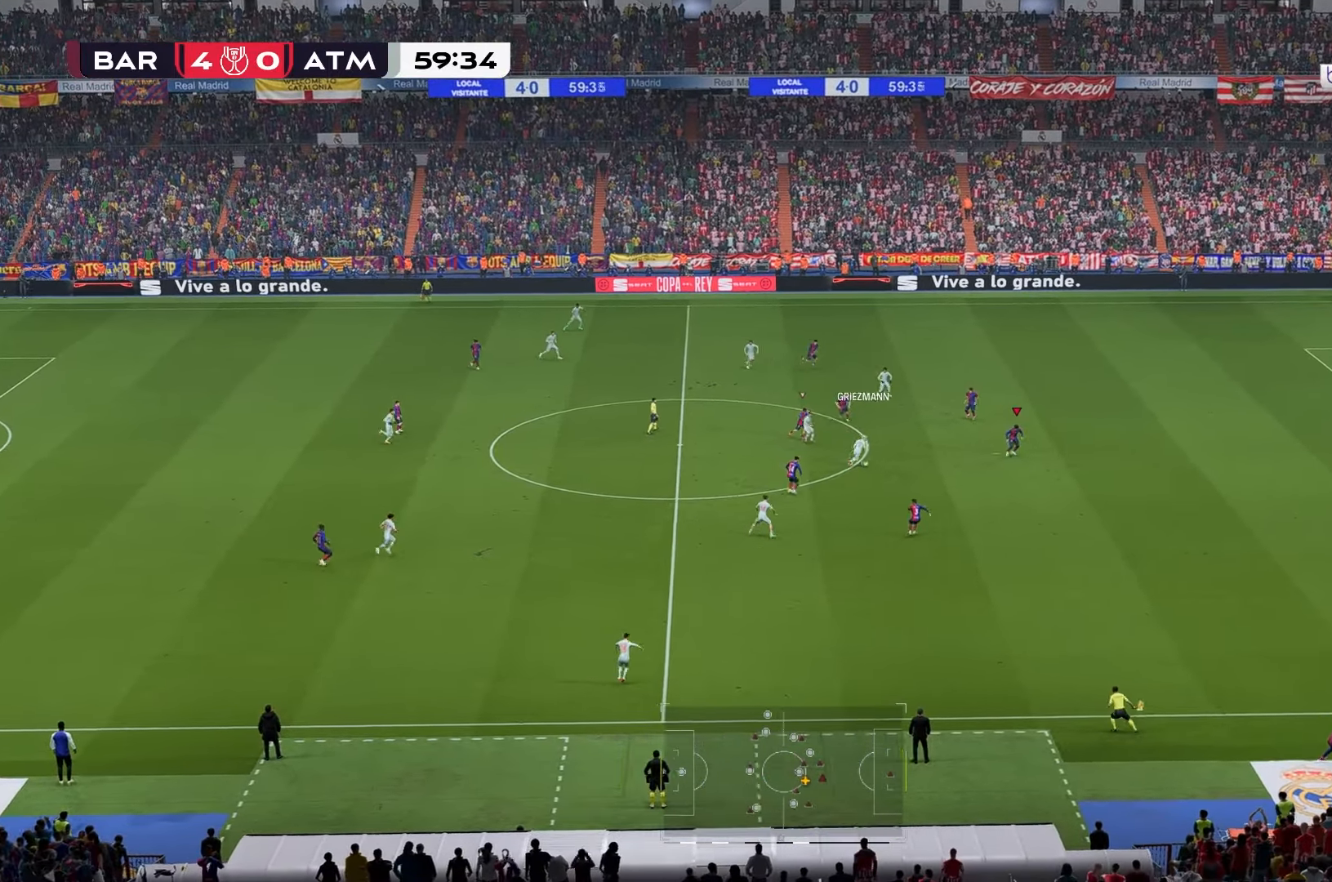
{"buttons": [], "left_stick": "down", "right_stick": "center", "events": [[433, "left_stick", "down"]]}
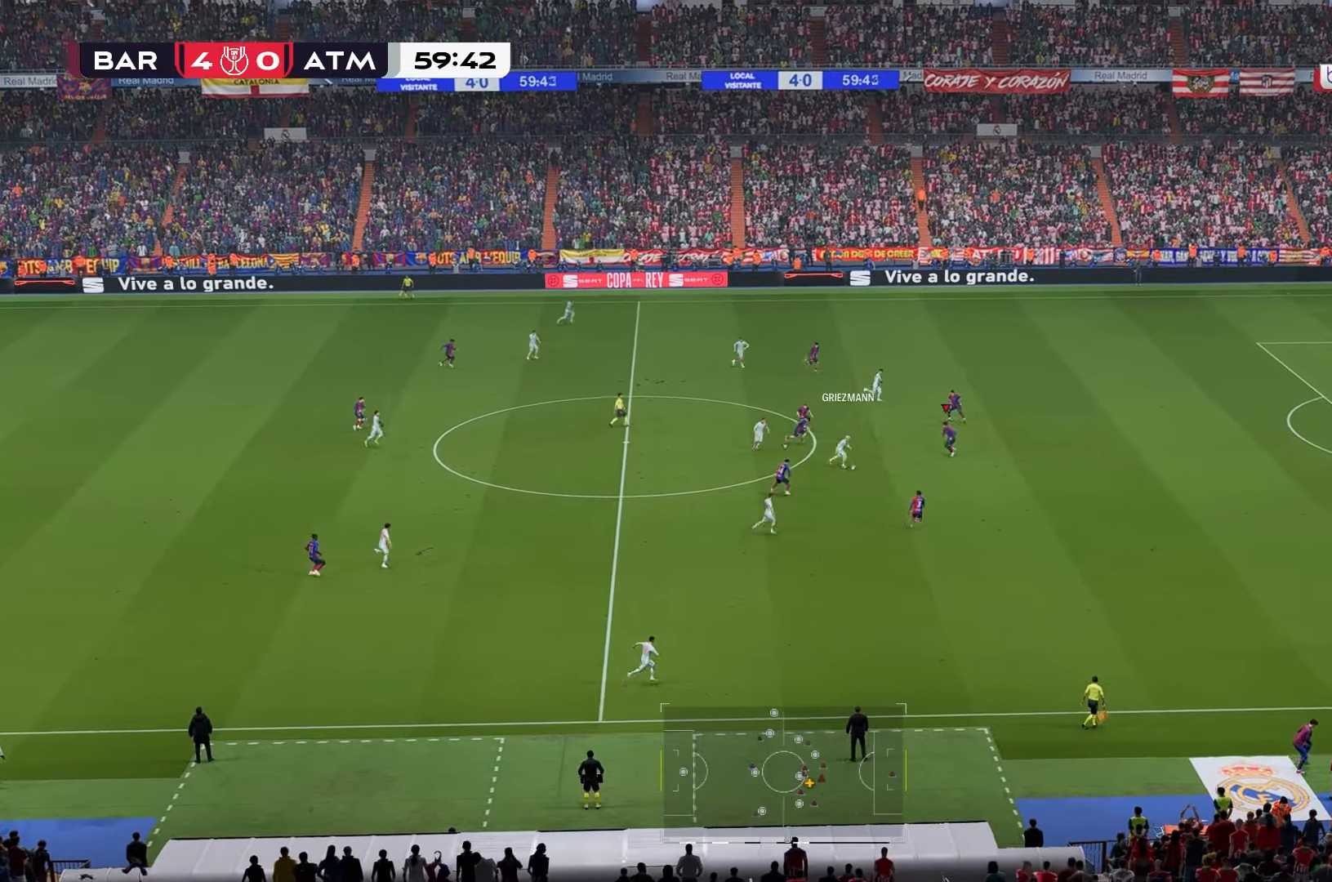
{"buttons": [], "left_stick": "down", "right_stick": "center", "events": []}
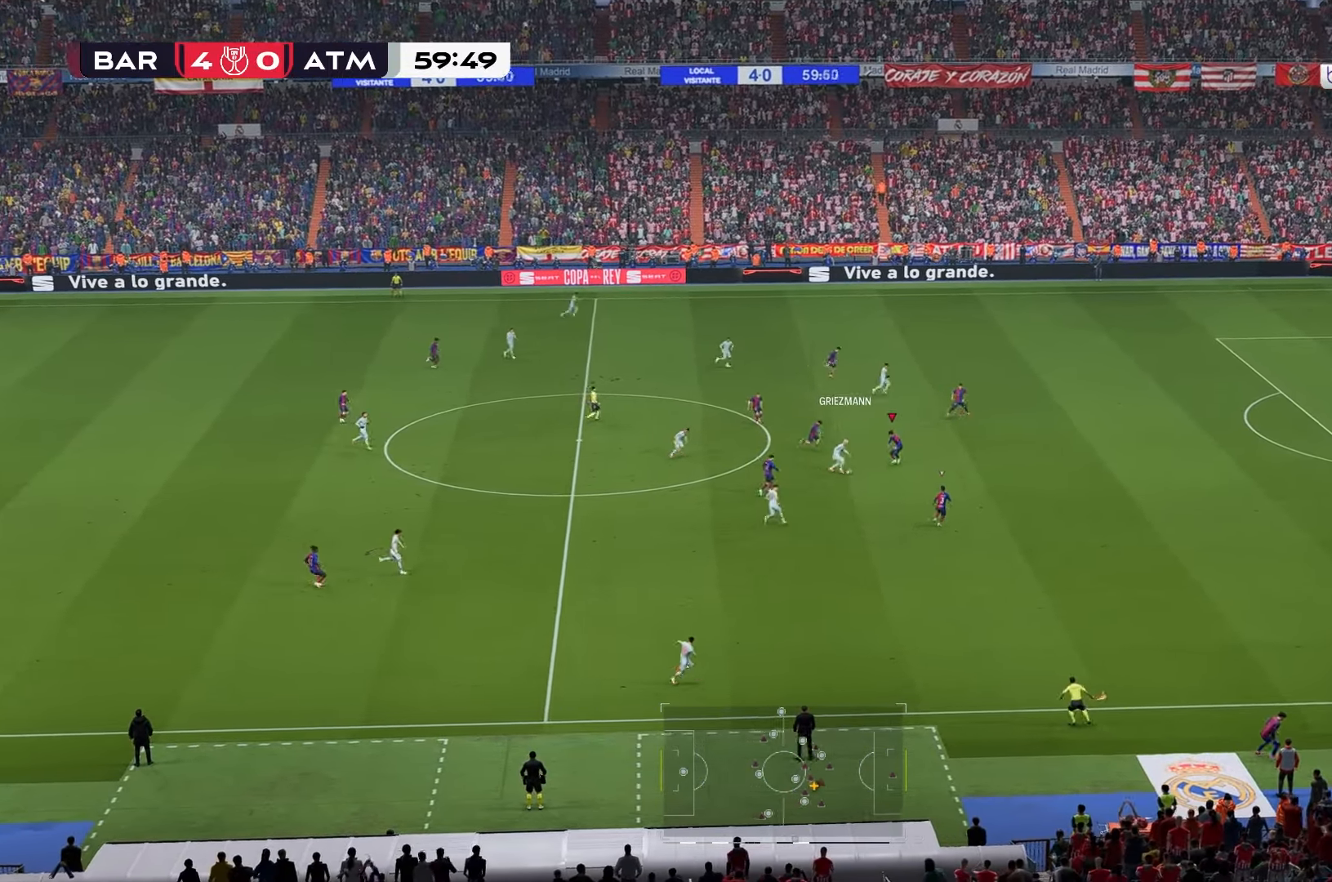
{"buttons": [], "left_stick": "down", "right_stick": "center", "events": []}
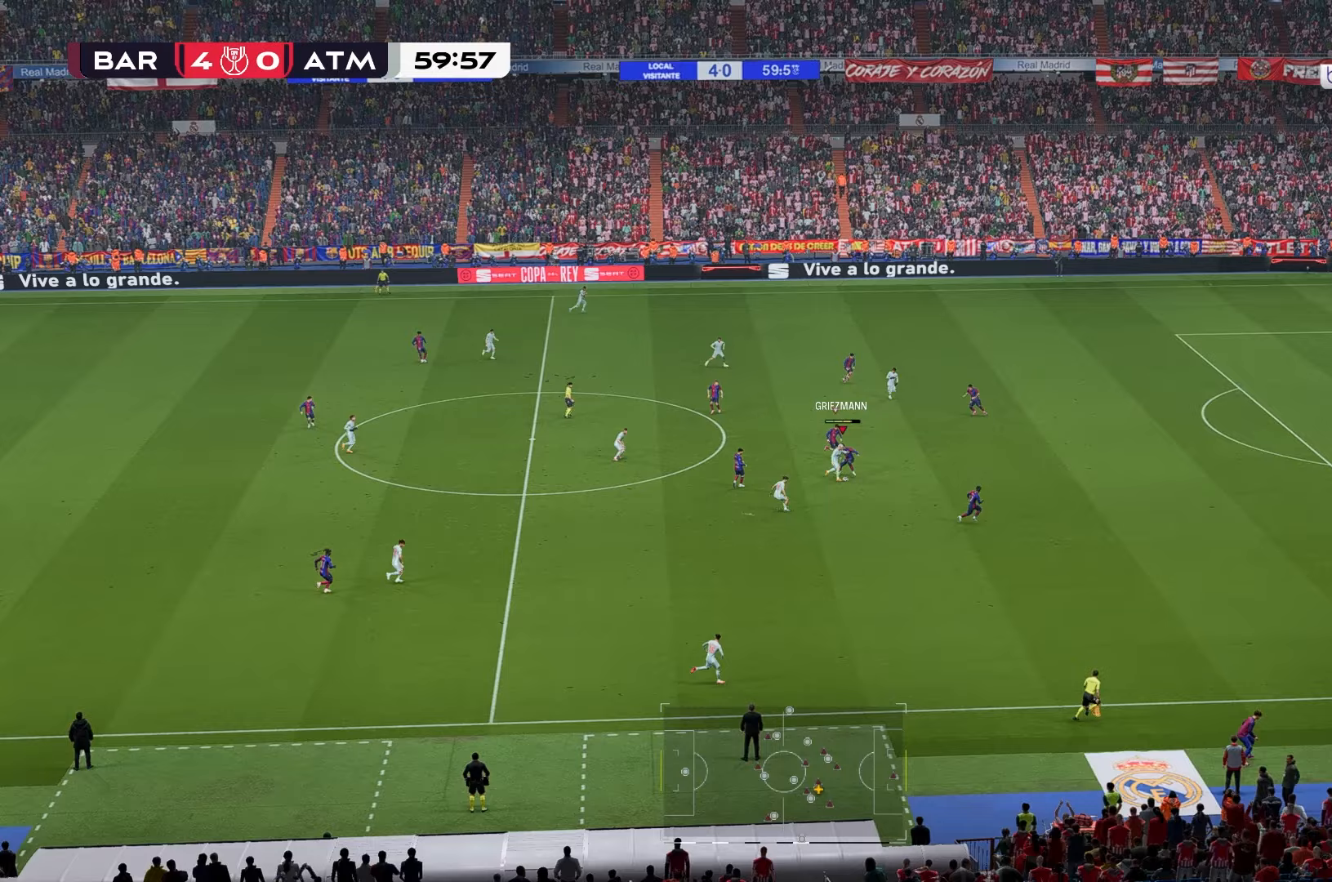
{"buttons": [], "left_stick": "down-left", "right_stick": "center", "events": [[50, "R1", "down"], [117, "R1", "up"], [233, "left_stick", "down-left"]]}
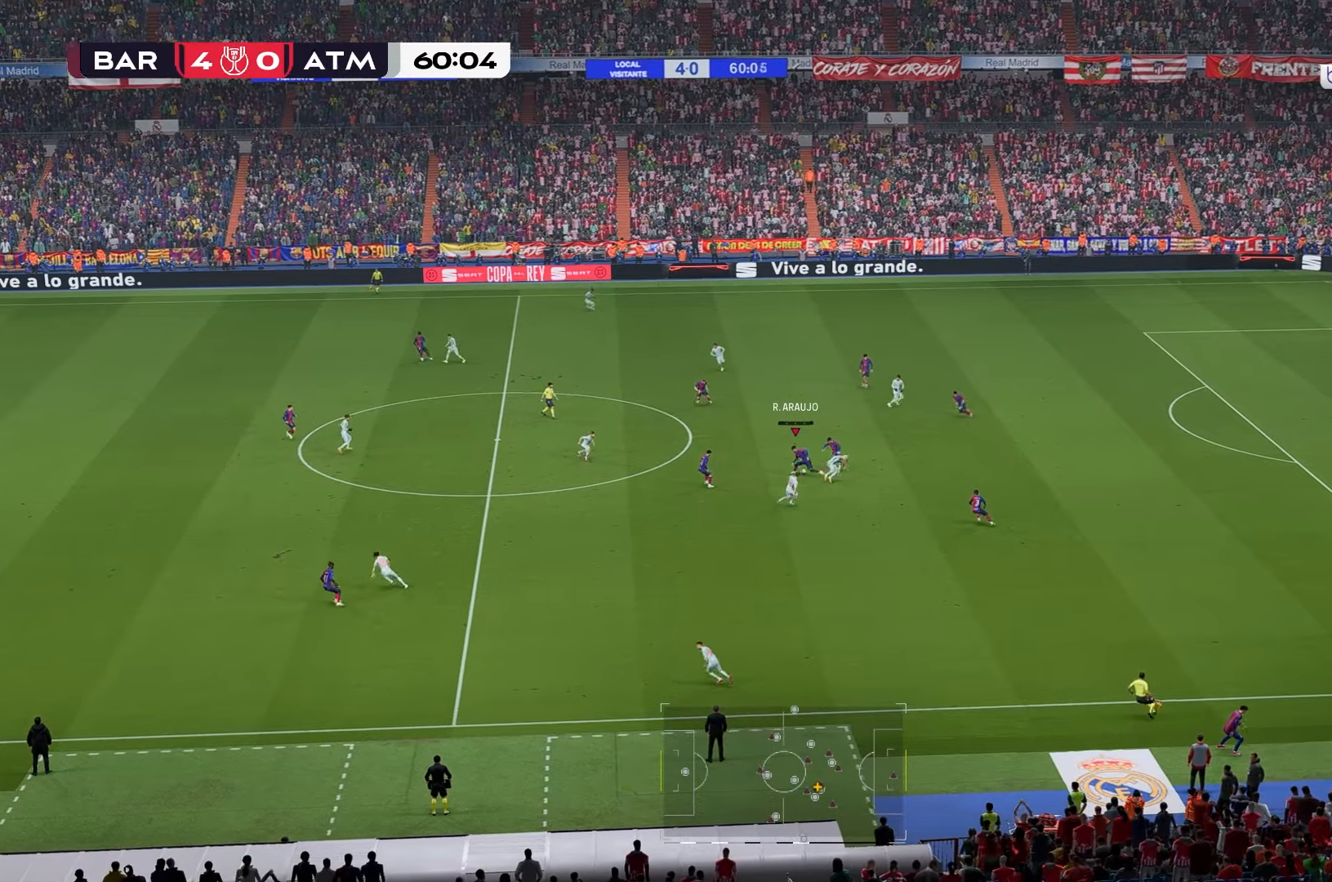
{"buttons": [], "left_stick": "left", "right_stick": "center", "events": [[133, "left_stick", "left"]]}
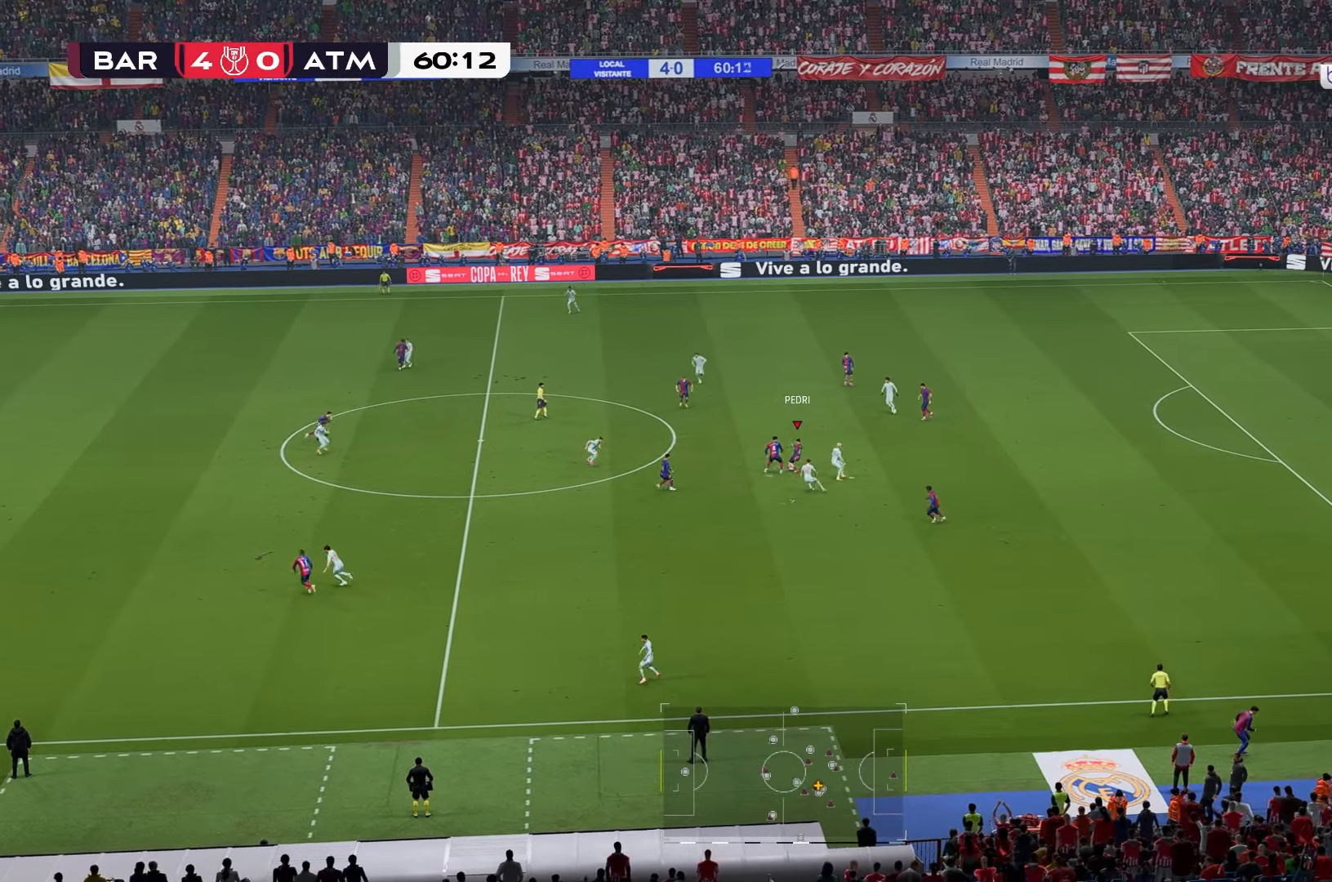
{"buttons": [], "left_stick": "down-left", "right_stick": "center", "events": [[383, "left_stick", "down-left"]]}
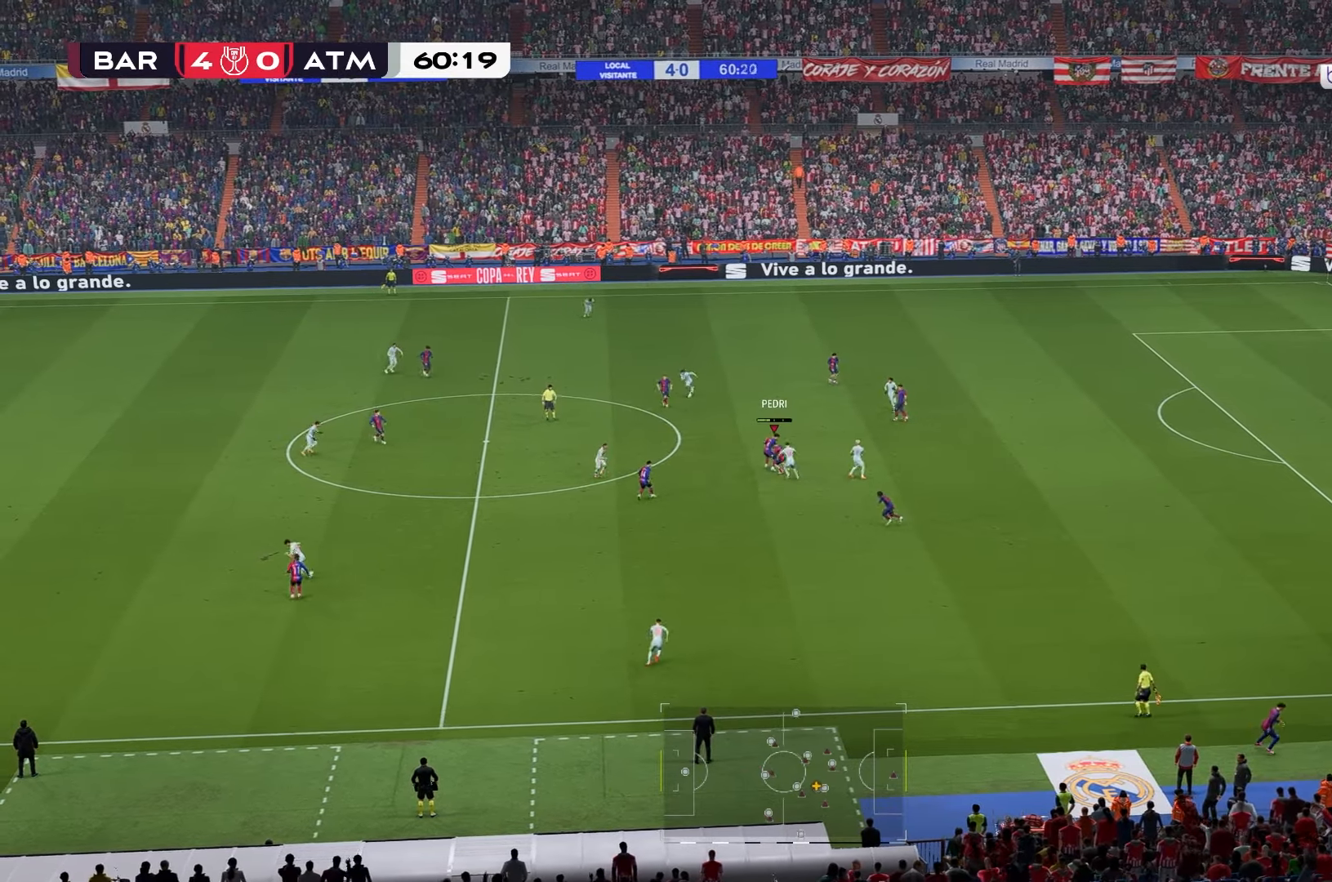
{"buttons": [], "left_stick": "down-left", "right_stick": "center", "events": []}
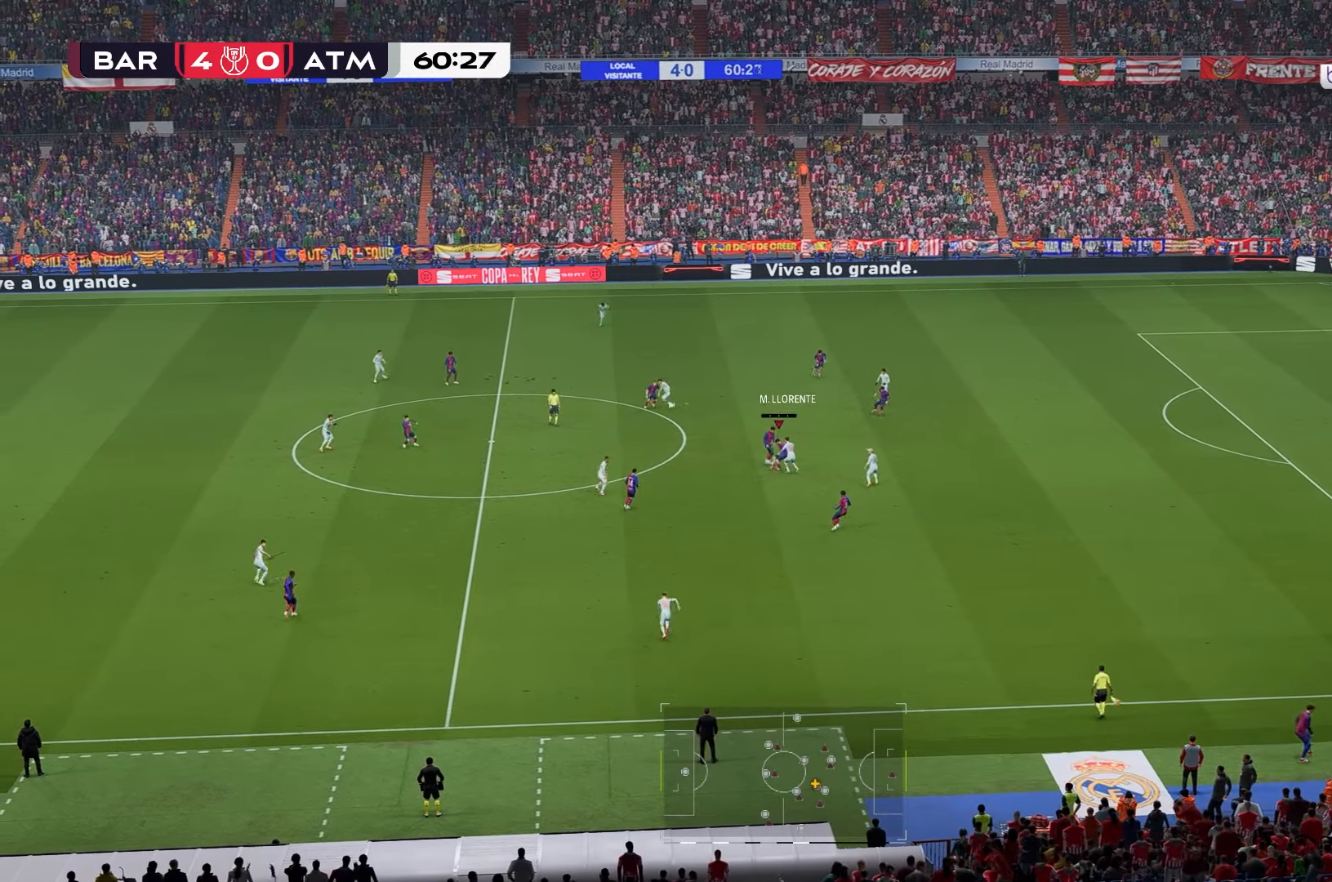
{"buttons": [], "left_stick": "left", "right_stick": "center", "events": [[317, "left_stick", "left"]]}
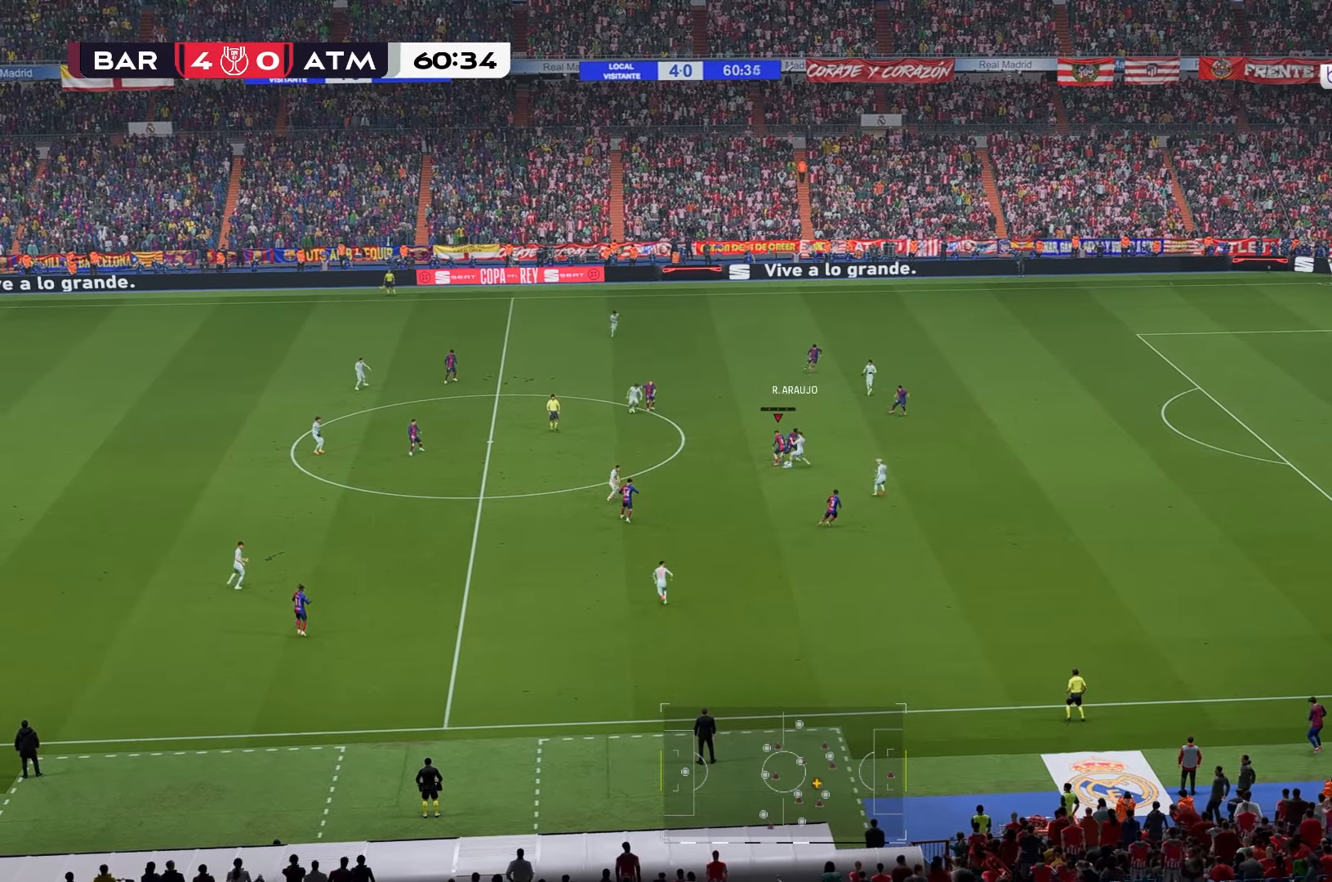
{"buttons": [], "left_stick": "left", "right_stick": "center", "events": []}
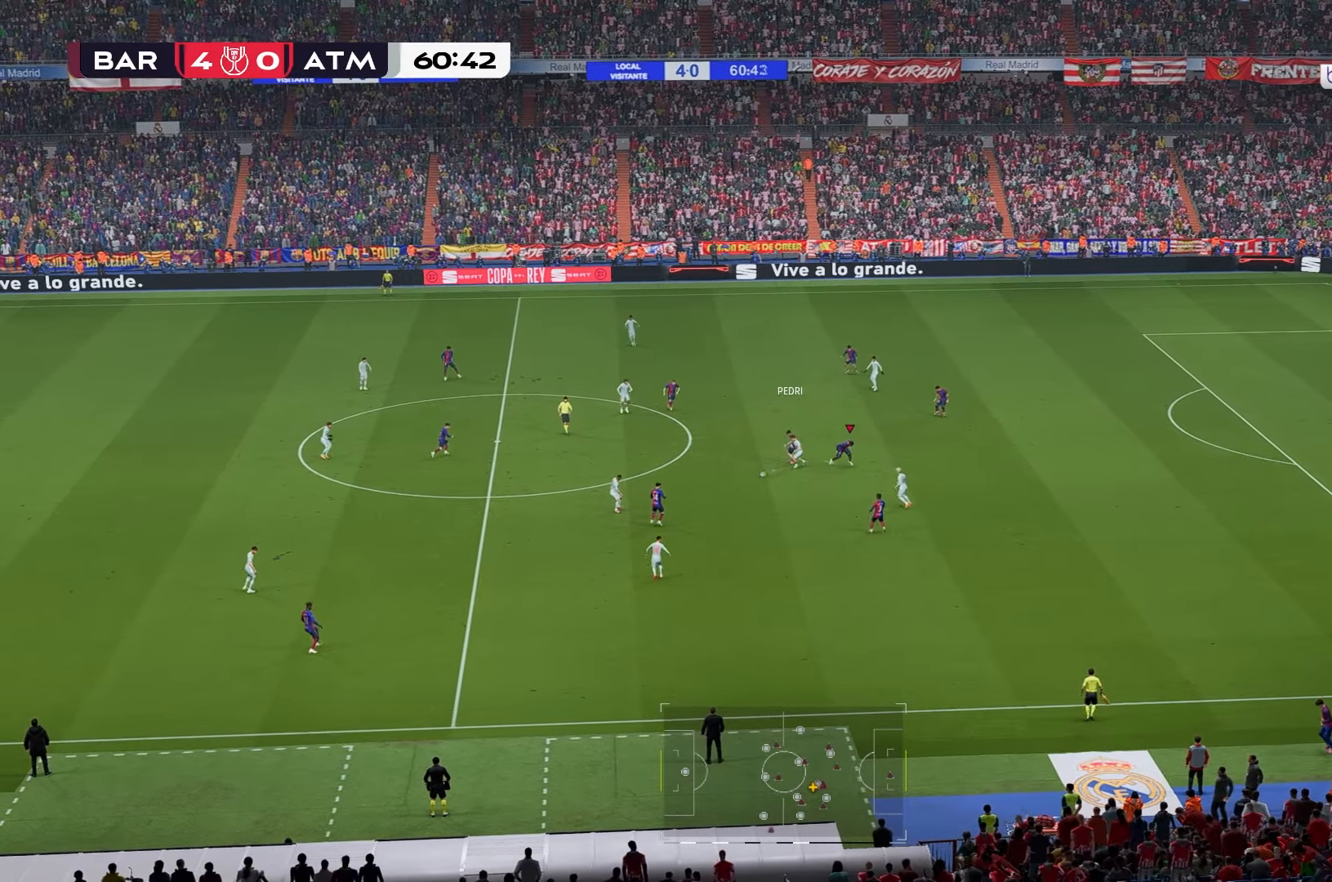
{"buttons": [], "left_stick": "up-left", "right_stick": "center", "events": [[317, "left_stick", "up-left"]]}
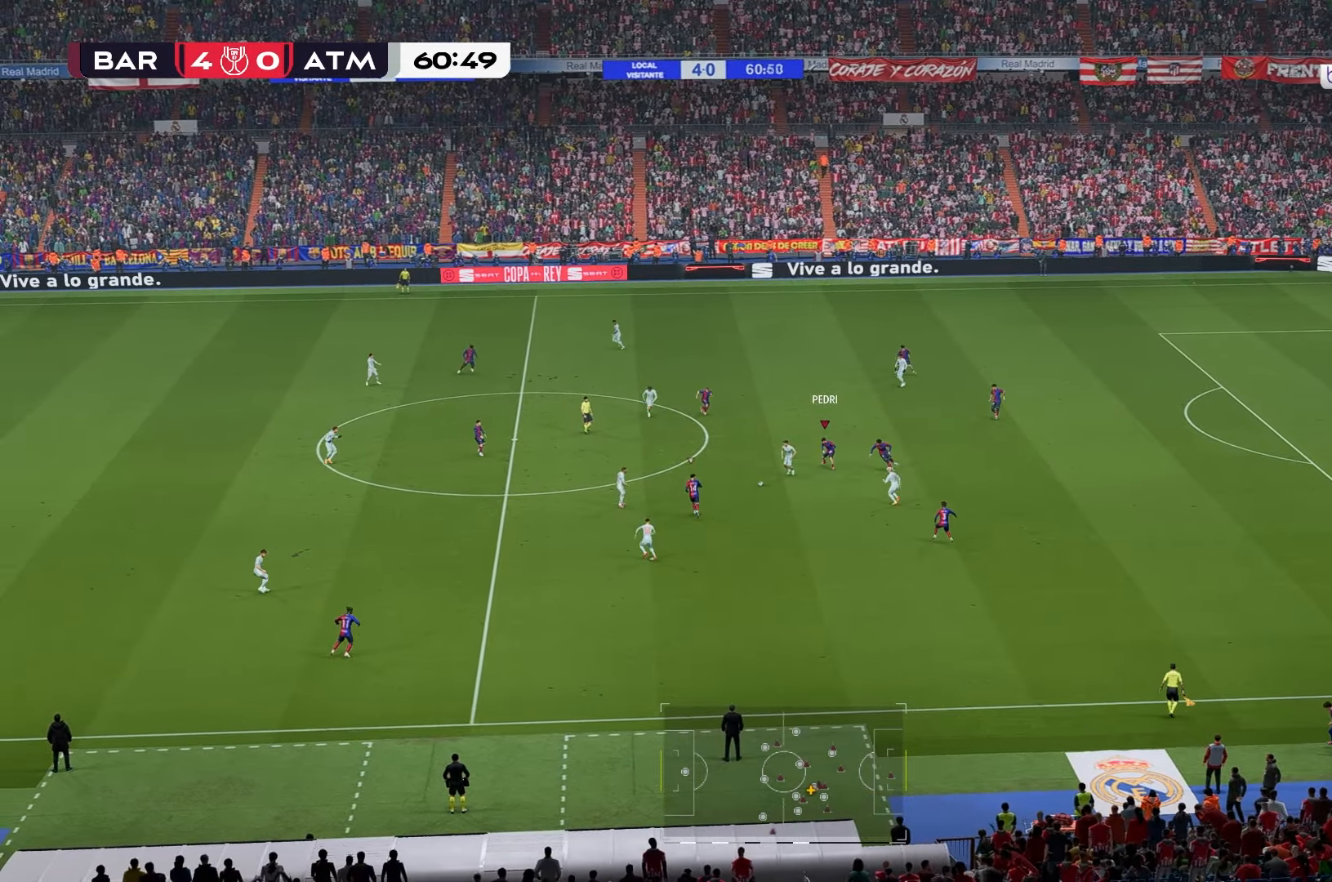
{"buttons": [], "left_stick": "up-right", "right_stick": "center", "events": [[17, "left_stick", "up"], [133, "R1", "down"], [183, "R1", "up"], [233, "left_stick", "up-right"]]}
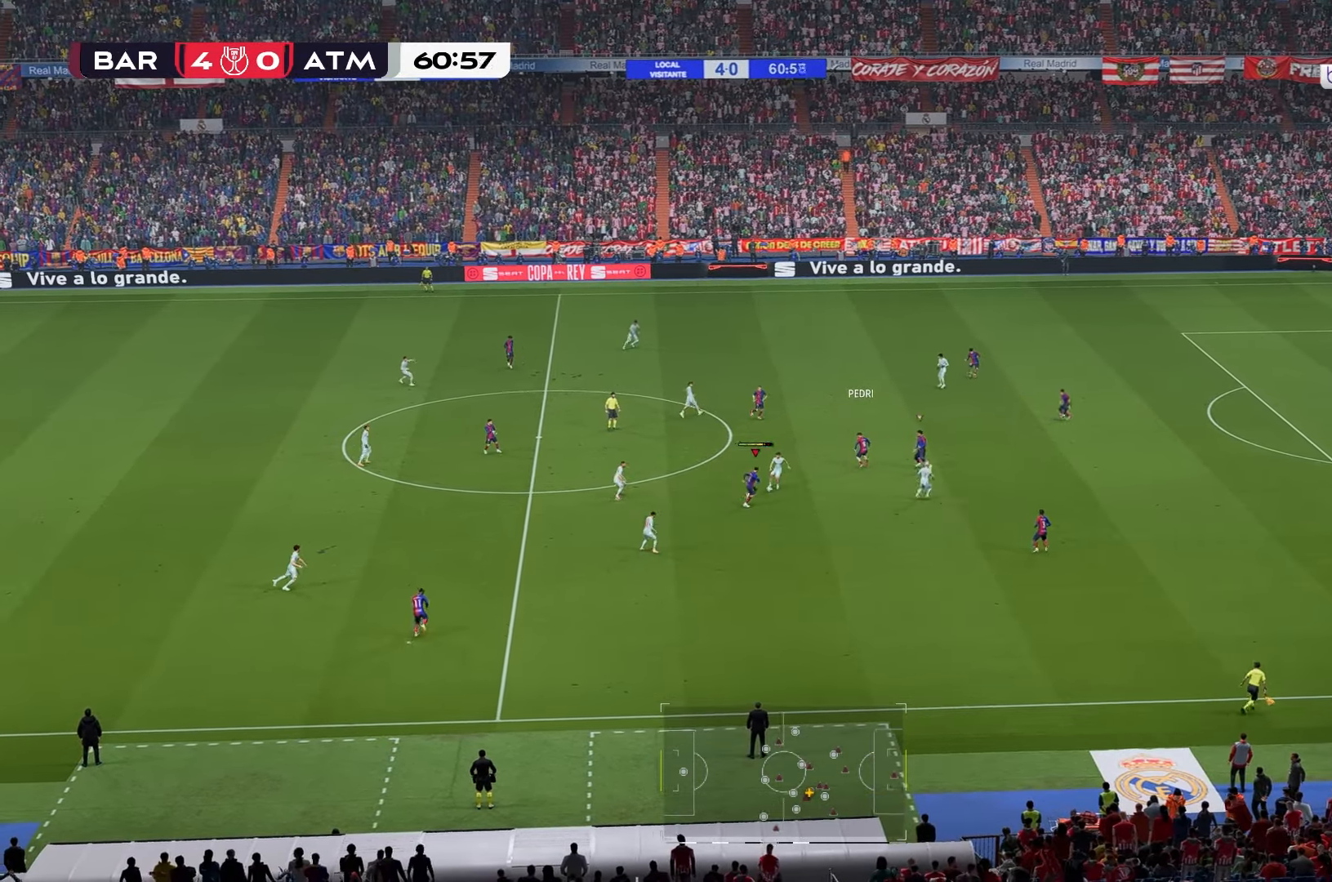
{"buttons": [], "left_stick": "up", "right_stick": "center", "events": [[483, "left_stick", "up"]]}
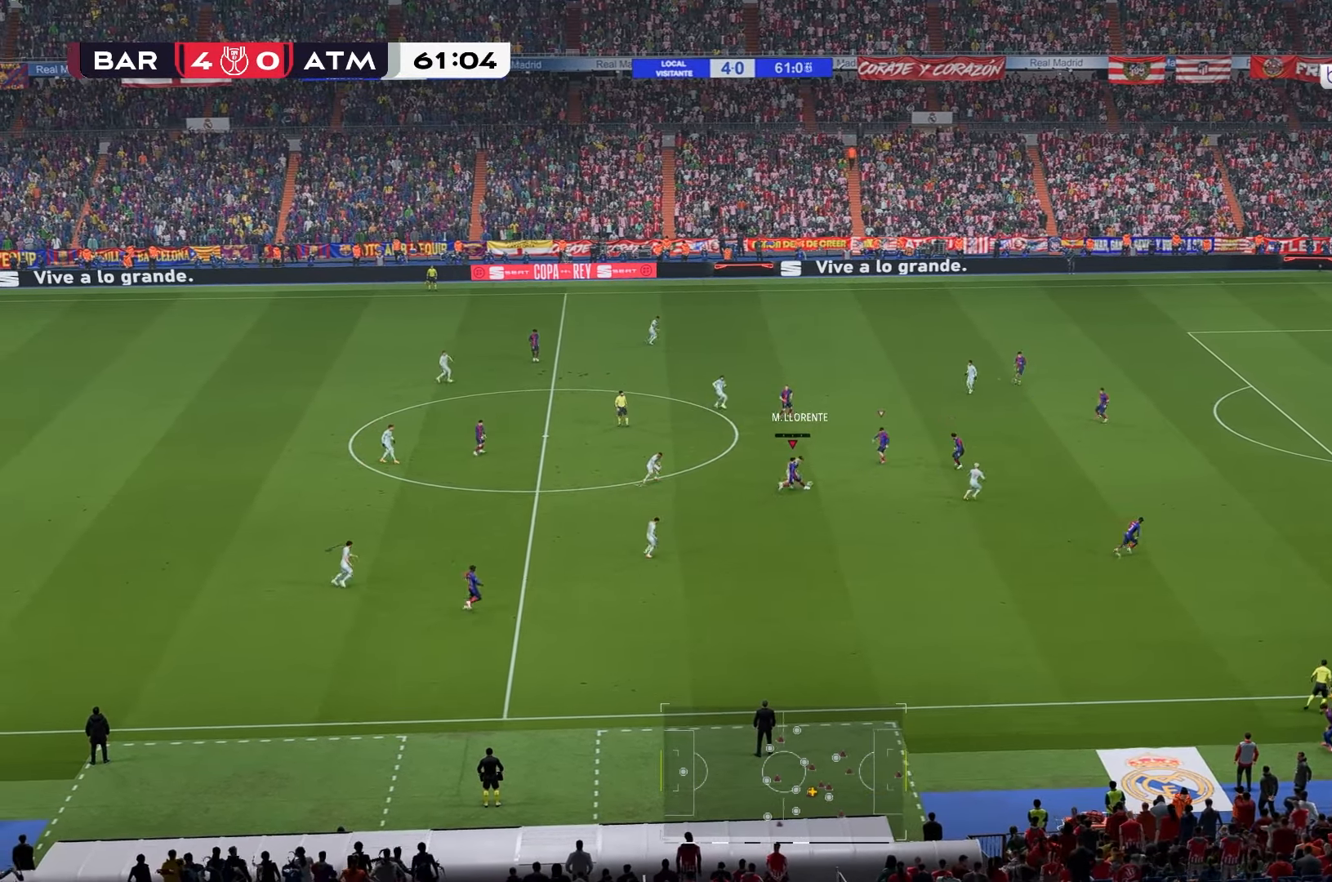
{"buttons": [], "left_stick": "up-left", "right_stick": "center", "events": [[317, "left_stick", "up-left"]]}
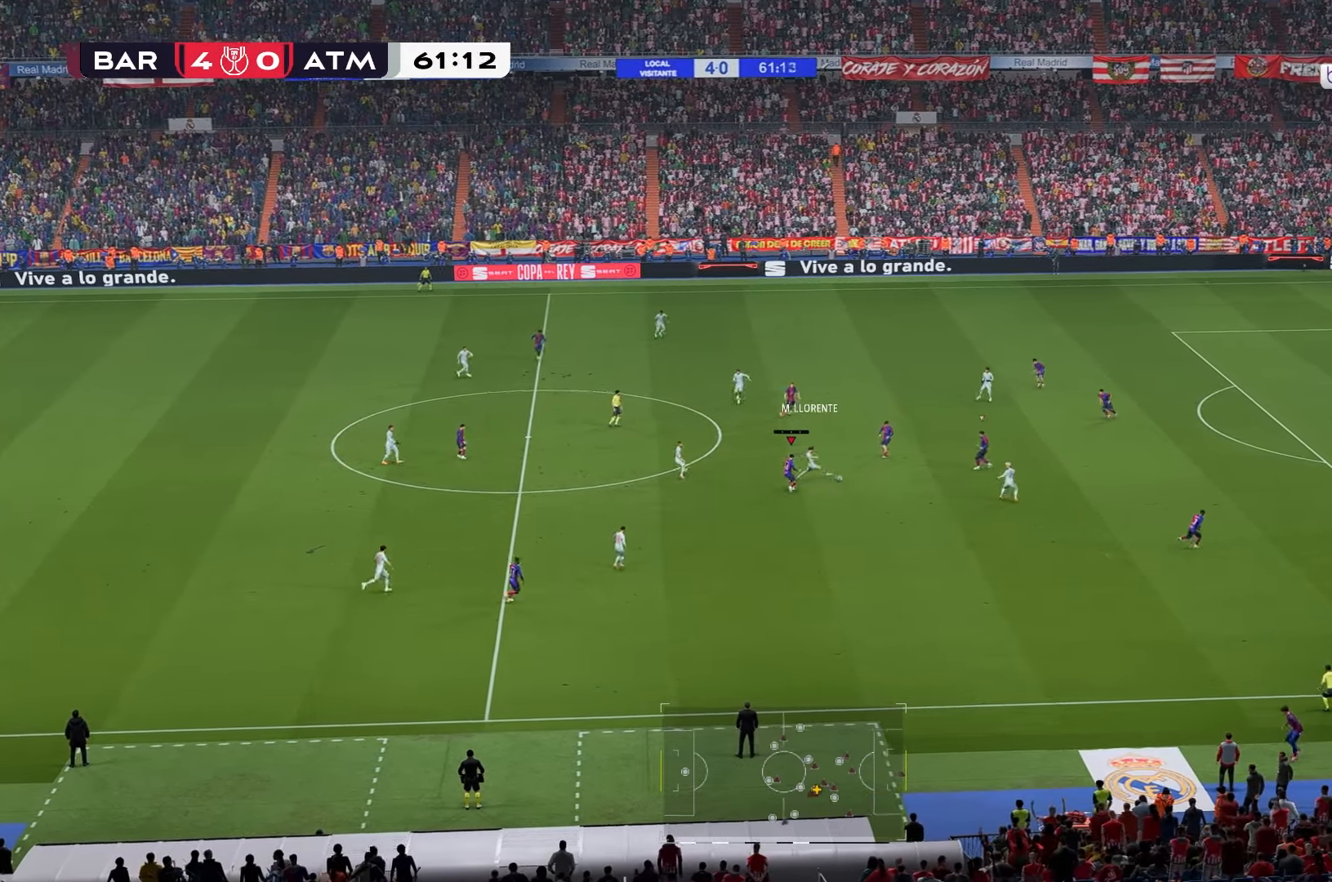
{"buttons": [], "left_stick": "down-right", "right_stick": "center", "events": [[217, "left_stick", "left"], [350, "left_stick", "down"], [500, "left_stick", "down-right"]]}
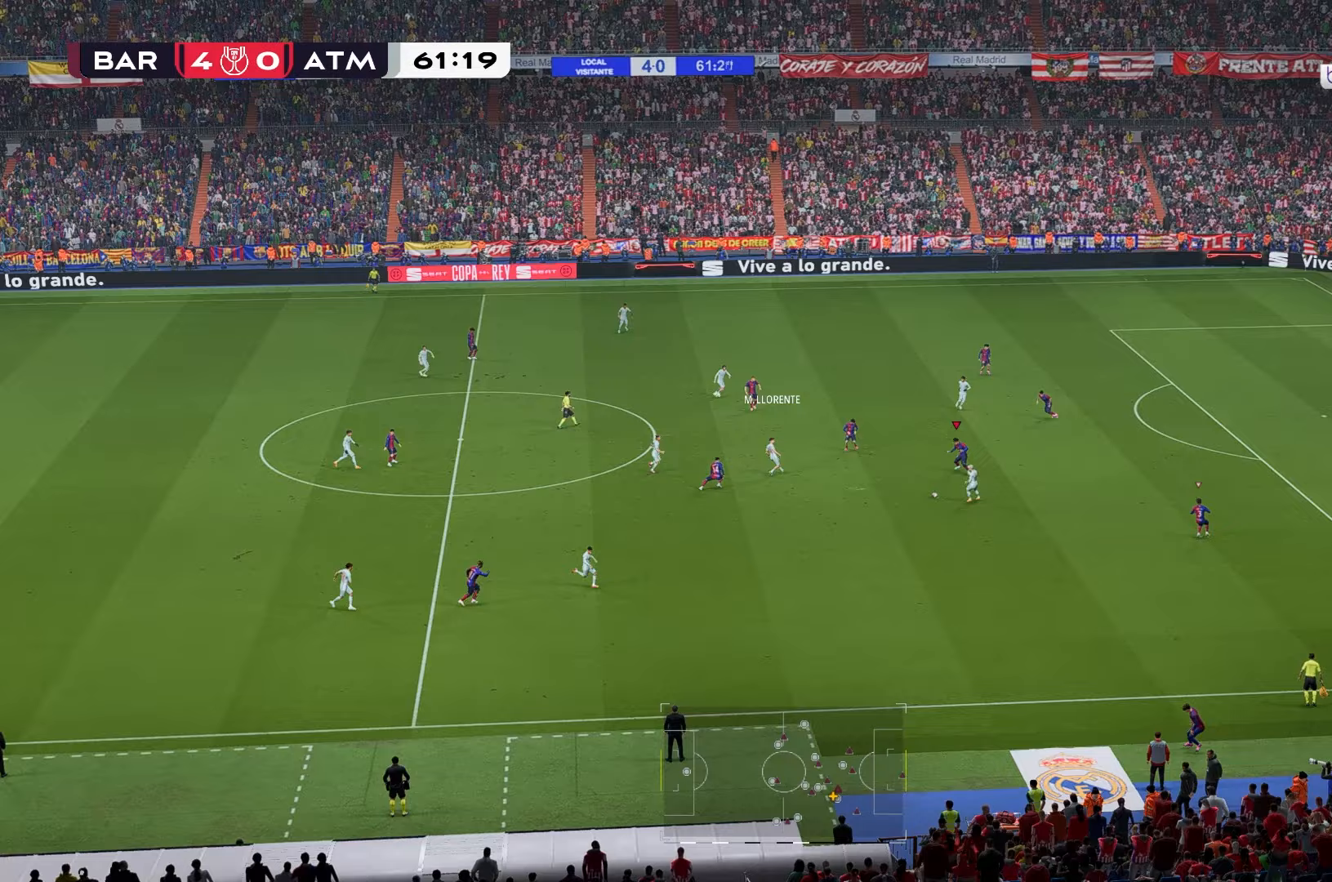
{"buttons": [], "left_stick": "down-right", "right_stick": "center", "events": []}
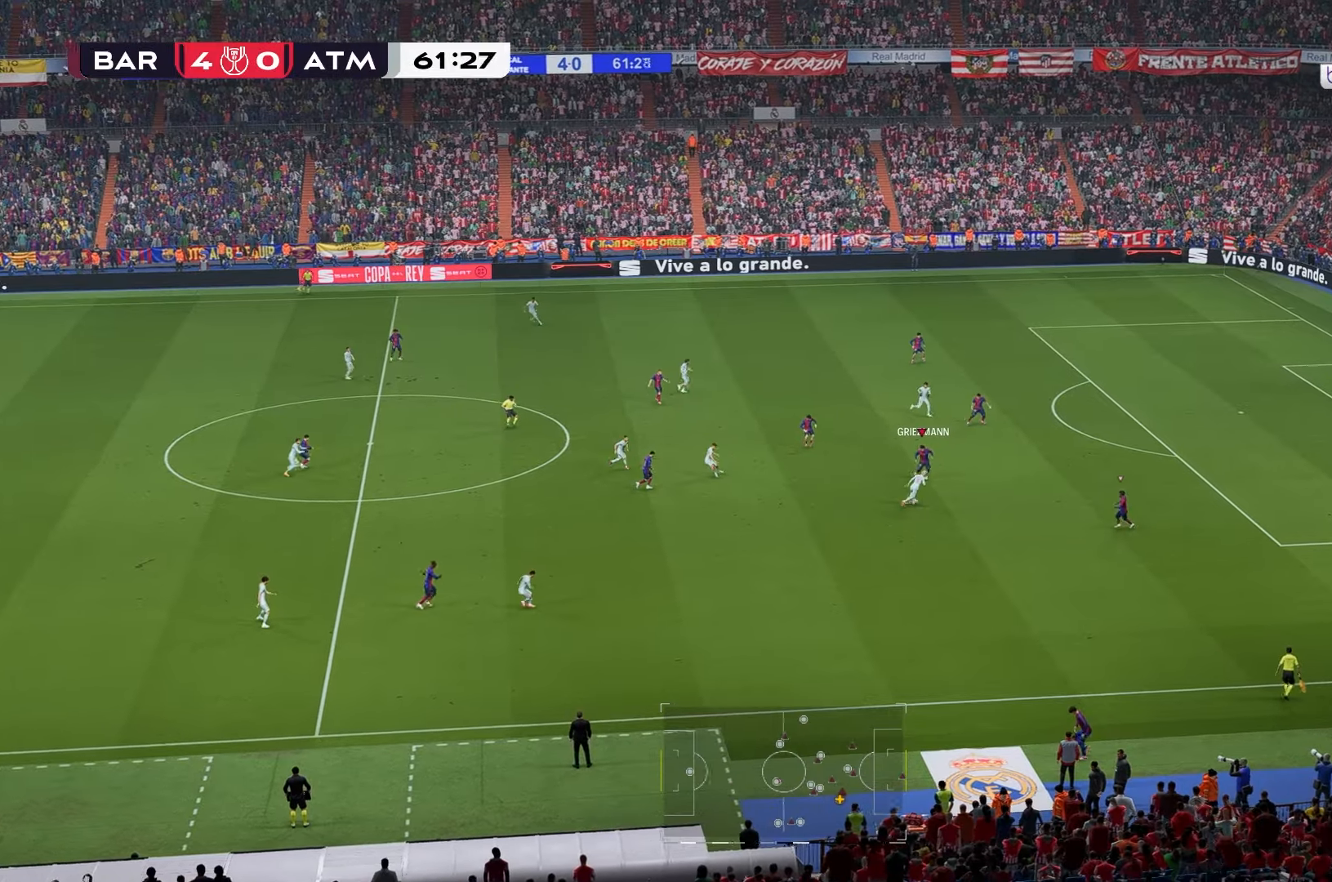
{"buttons": [], "left_stick": "down-right", "right_stick": "center", "events": []}
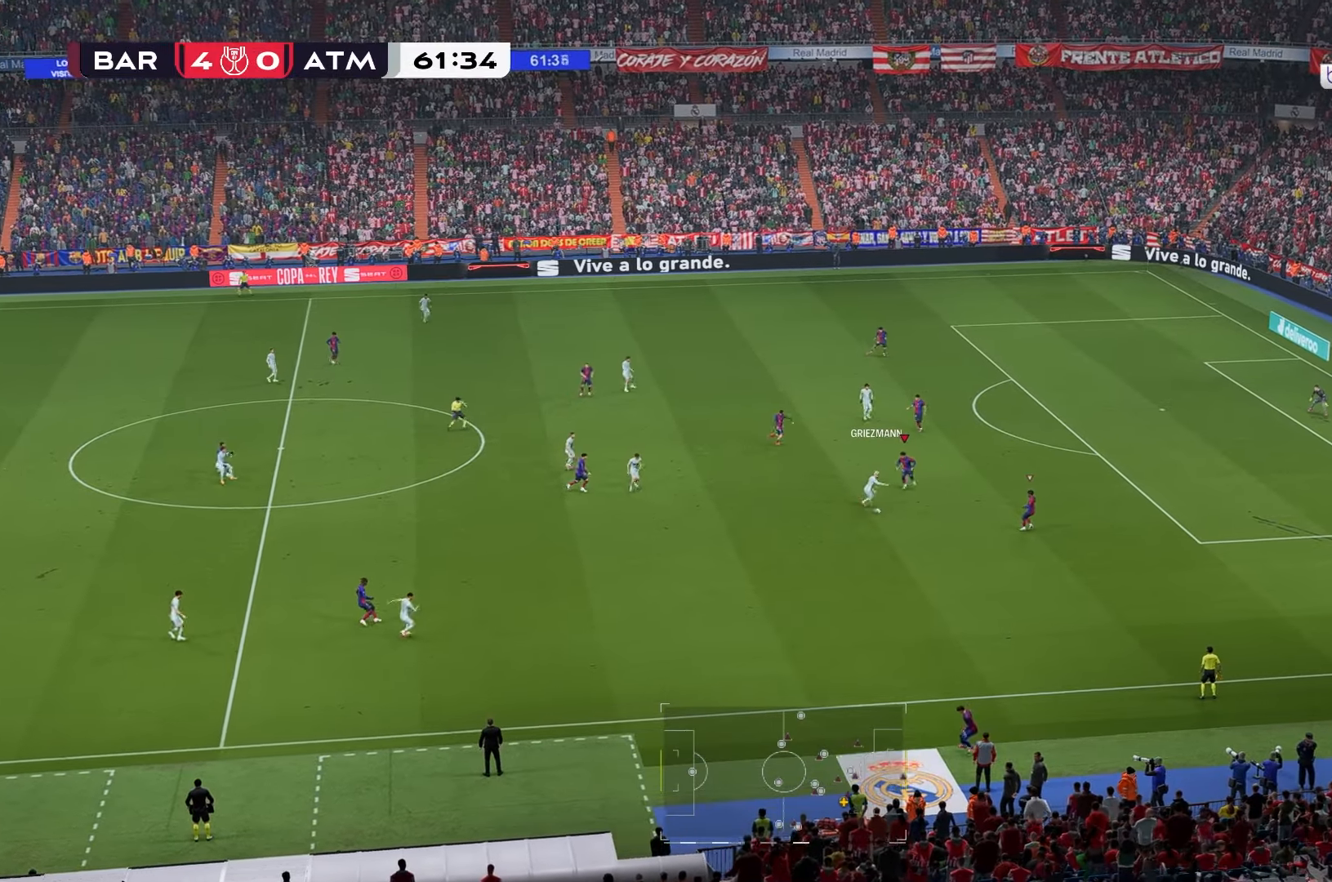
{"buttons": [], "left_stick": "down-right", "right_stick": "center", "events": []}
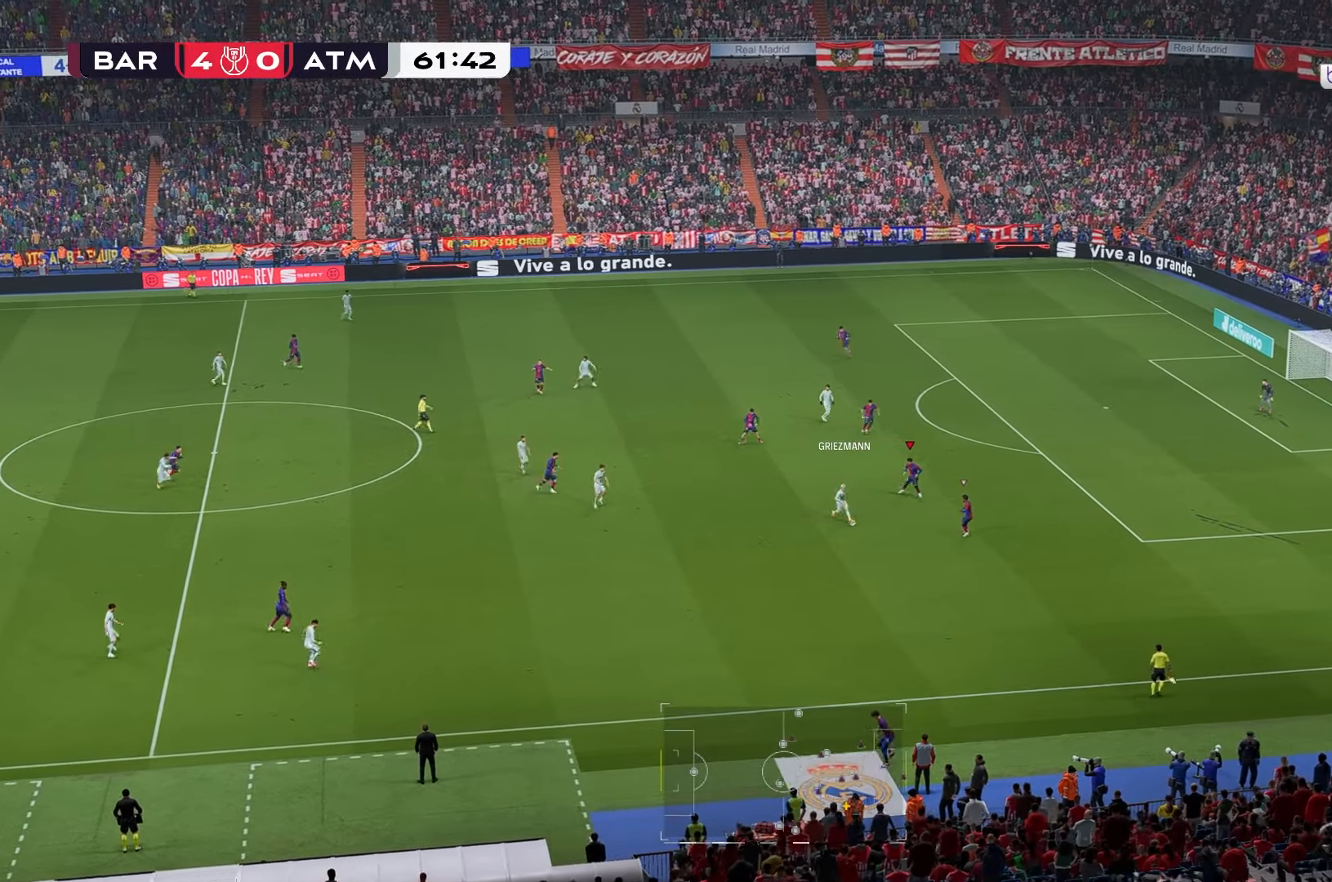
{"buttons": [], "left_stick": "down", "right_stick": "center", "events": [[217, "left_stick", "down"]]}